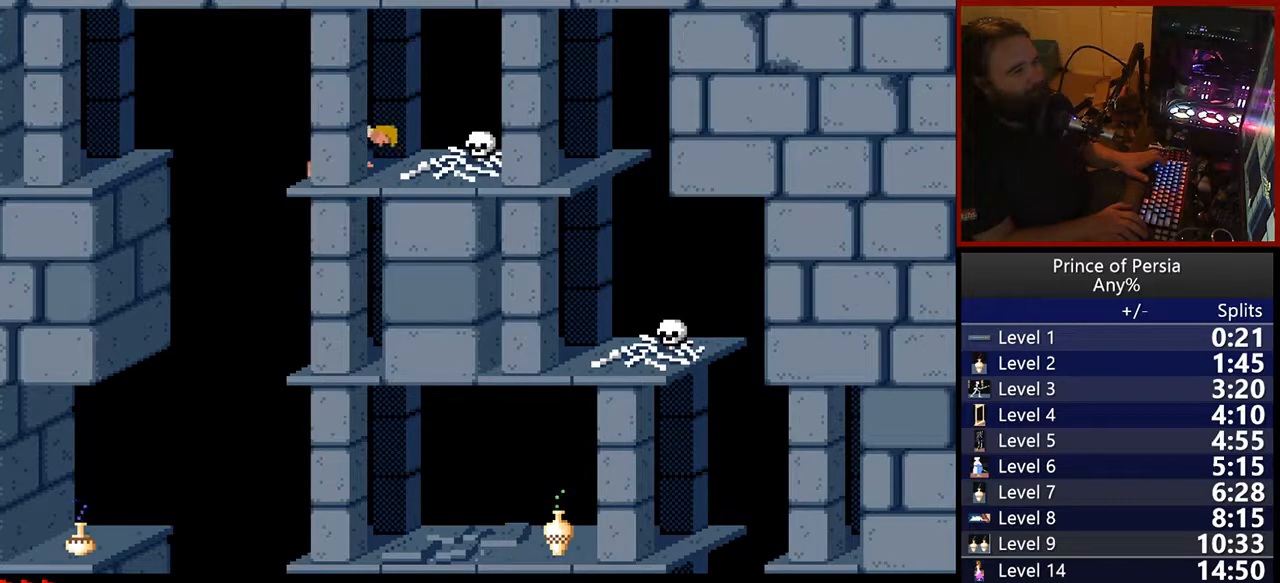
Gameplay with keyboard; each line is a JSON object with the keys held at the frame after it. "events" lists presses ("down") and releases ("up") of "crouch", "ctrl", "jump", "left", "restart", "restart2", "right", "shift" and "toggle" between this image and that frame as [ms after this image, input, new state], when the widget could be followed in between. No other keys are recorded. Mouse input is not recorded. Key names are as the overlay labels them; some are game actions (e.g. jump) rather than physical keys.
{"keys": ["right"], "events": [[117, "right", "up"], [133, "jump", "up"], [150, "shift", "up"], [300, "right", "down"]]}
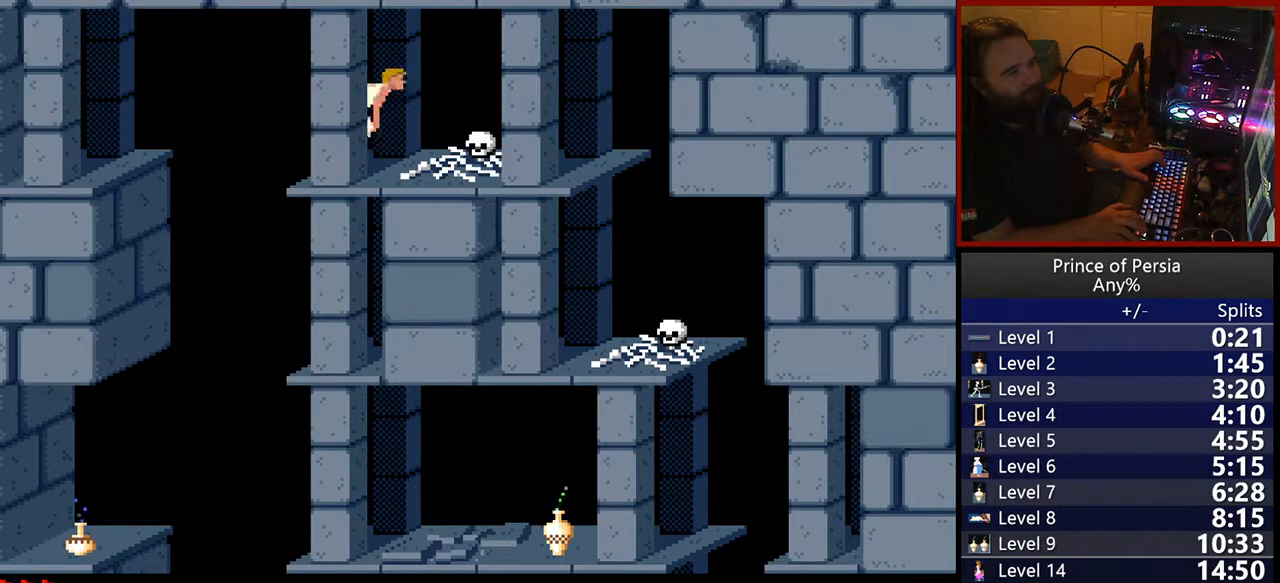
{"keys": ["right"], "events": []}
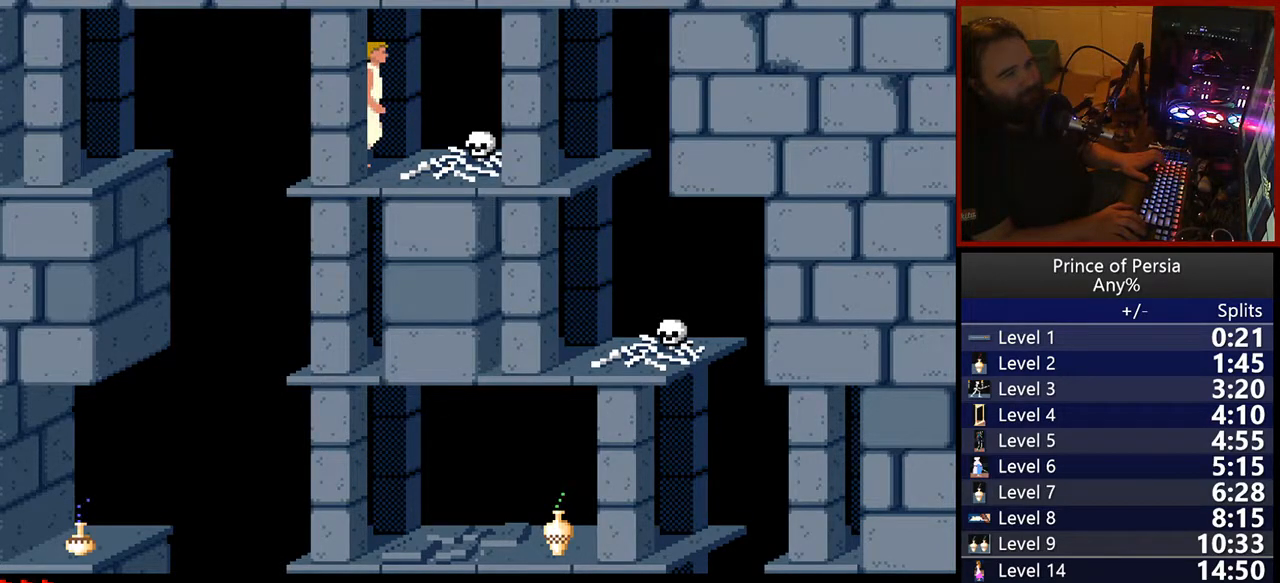
{"keys": ["right"], "events": []}
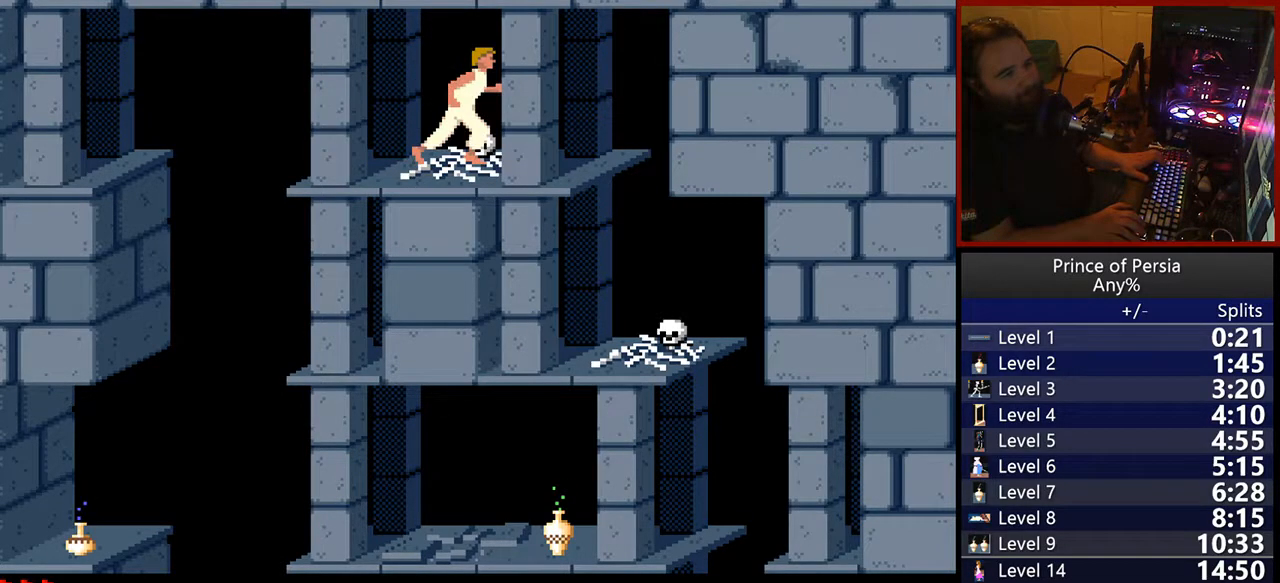
{"keys": ["right"], "events": []}
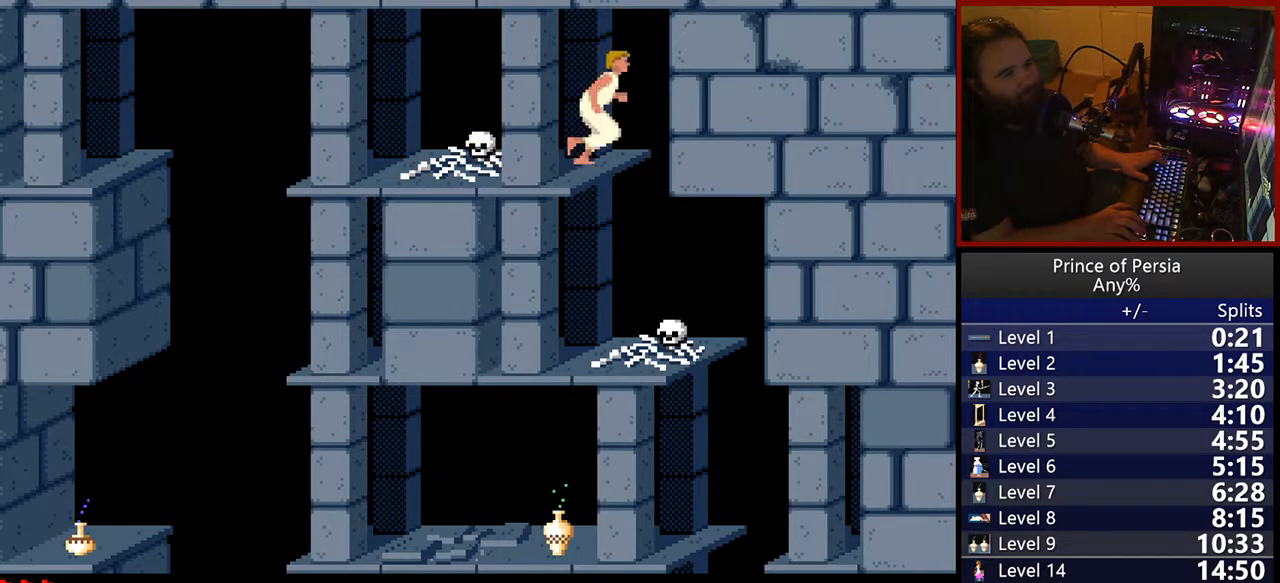
{"keys": [], "events": [[33, "right", "up"]]}
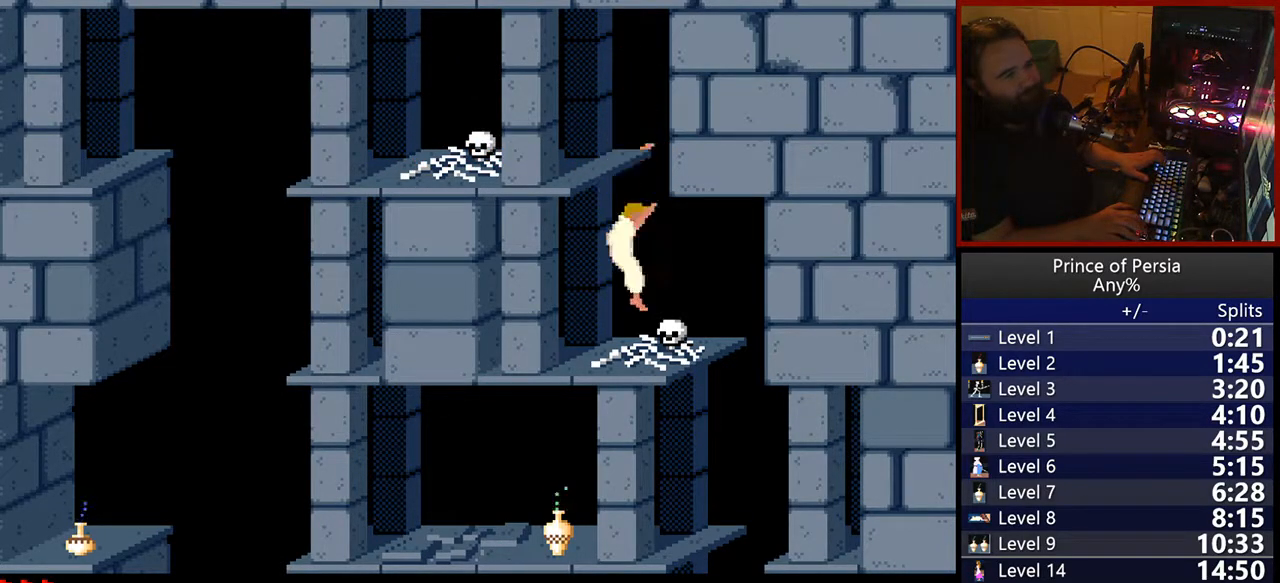
{"keys": ["shift"], "events": [[283, "shift", "down"]]}
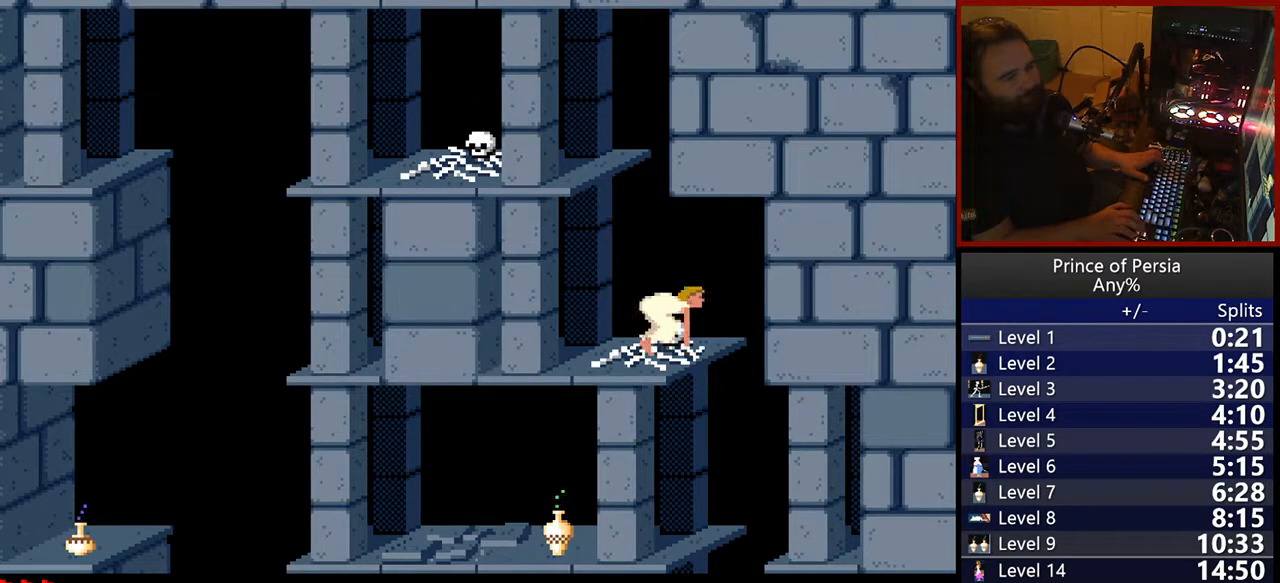
{"keys": ["shift"], "events": []}
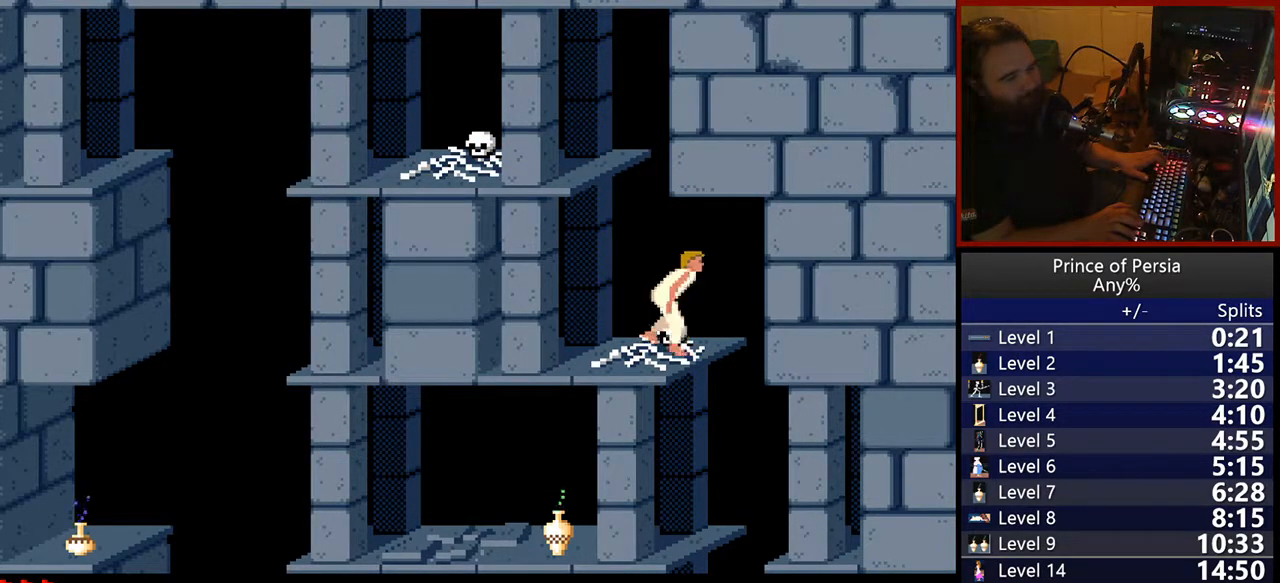
{"keys": ["shift"], "events": [[50, "right", "down"], [300, "right", "up"]]}
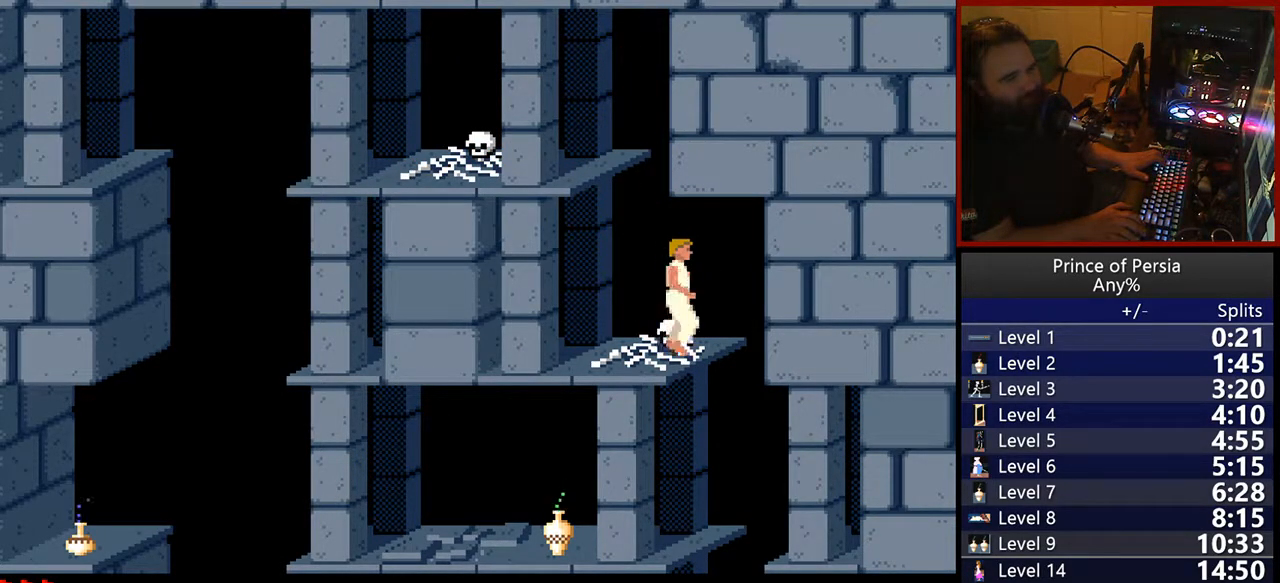
{"keys": ["left"], "events": [[317, "shift", "up"], [383, "left", "down"]]}
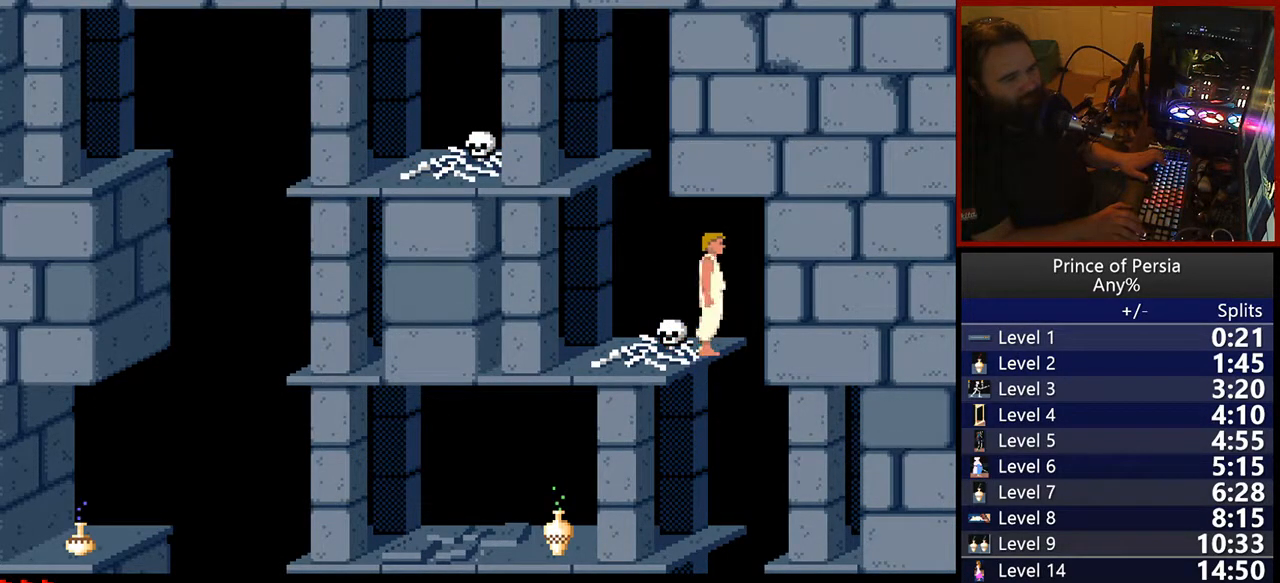
{"keys": ["crouch"], "events": [[167, "left", "up"], [450, "crouch", "down"]]}
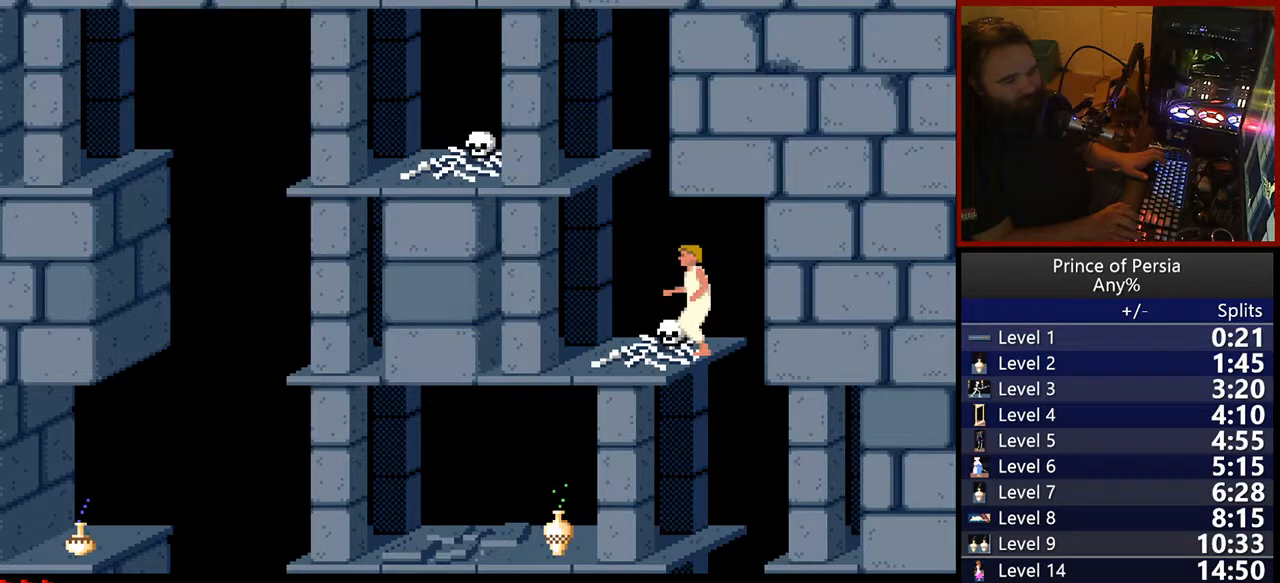
{"keys": [], "events": [[167, "crouch", "up"]]}
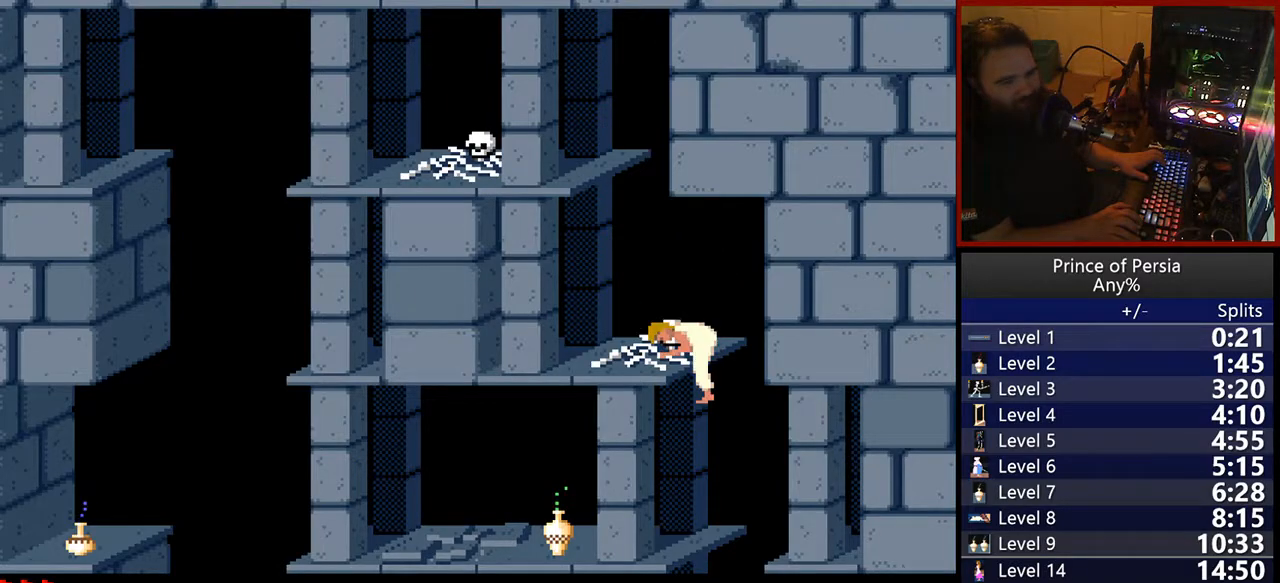
{"keys": [], "events": []}
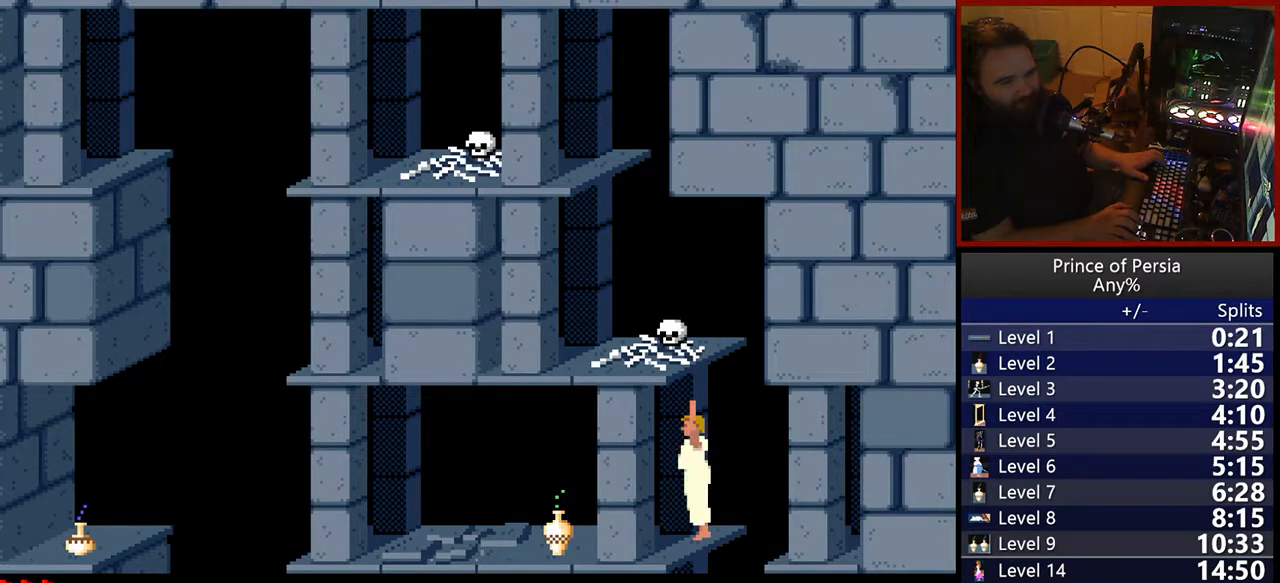
{"keys": [], "events": [[100, "crouch", "down"], [300, "crouch", "up"]]}
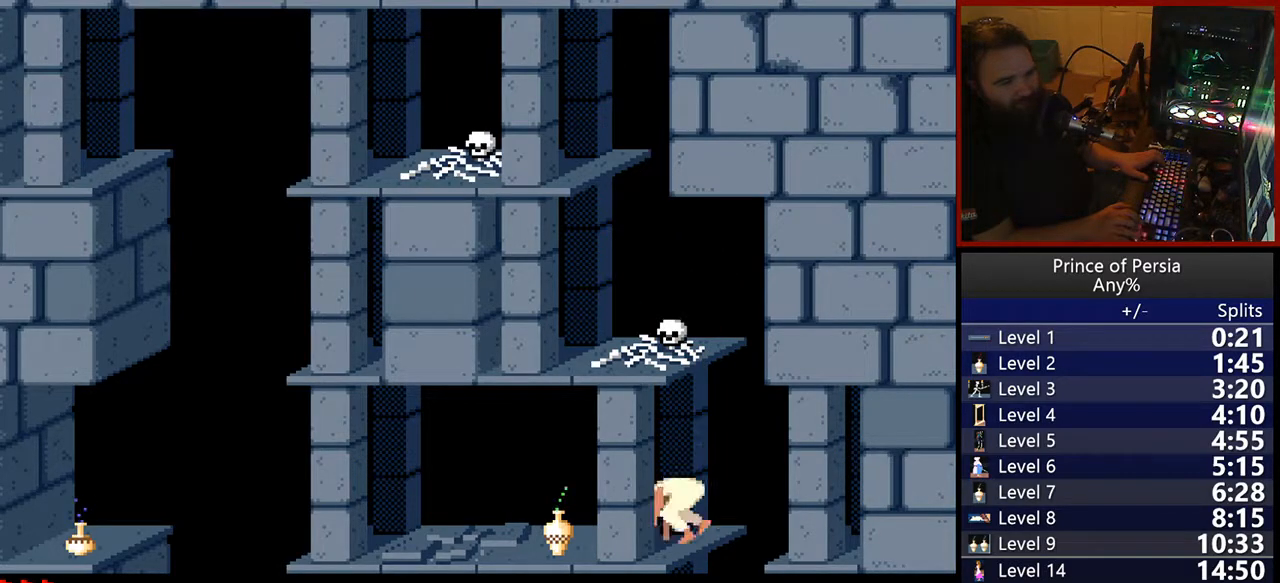
{"keys": [], "events": []}
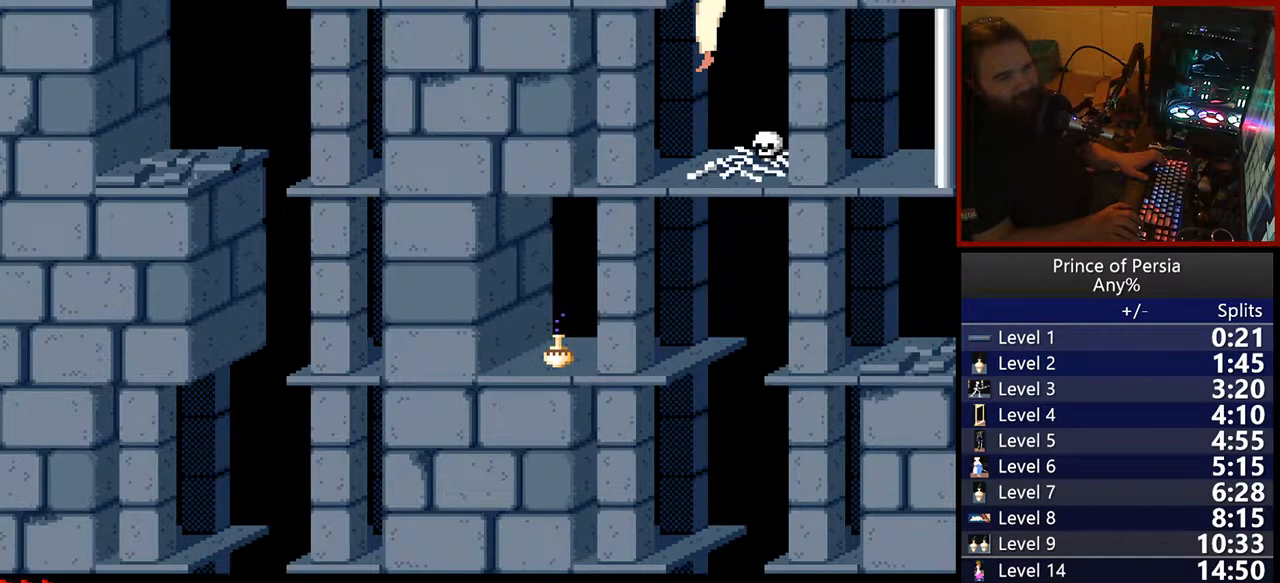
{"keys": [], "events": []}
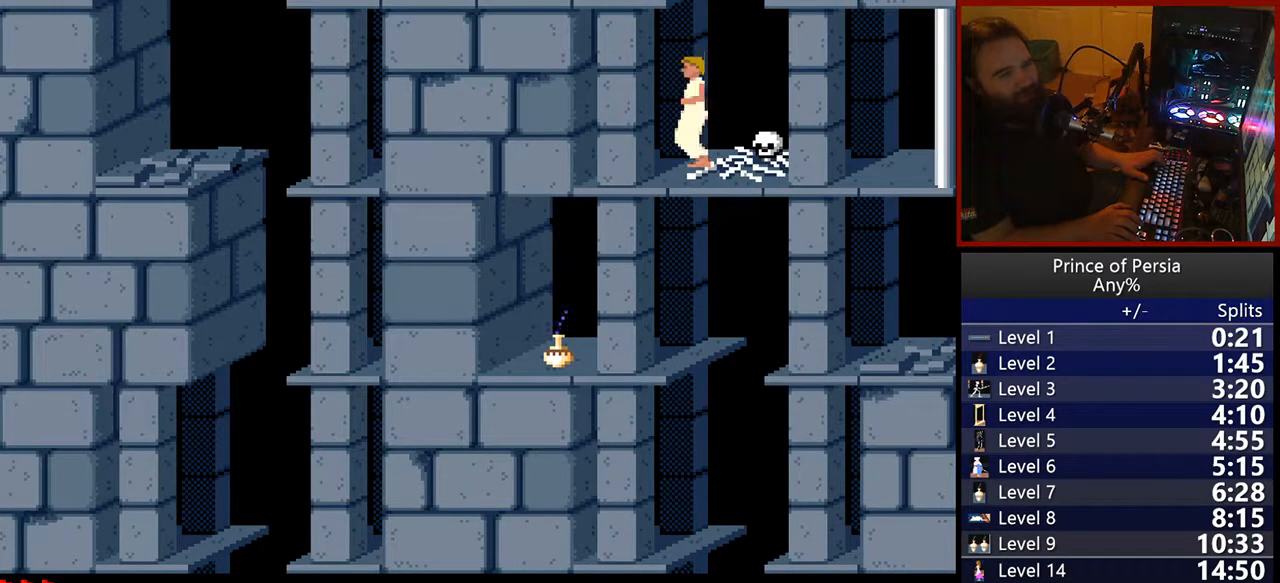
{"keys": ["right"], "events": [[200, "right", "down"]]}
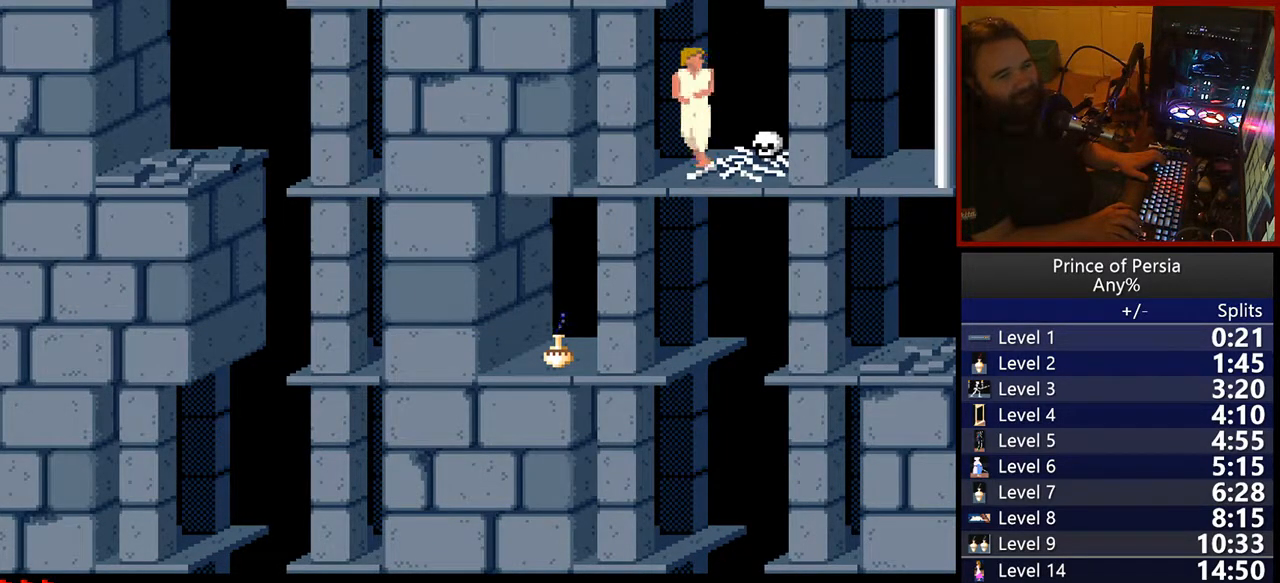
{"keys": ["right"], "events": []}
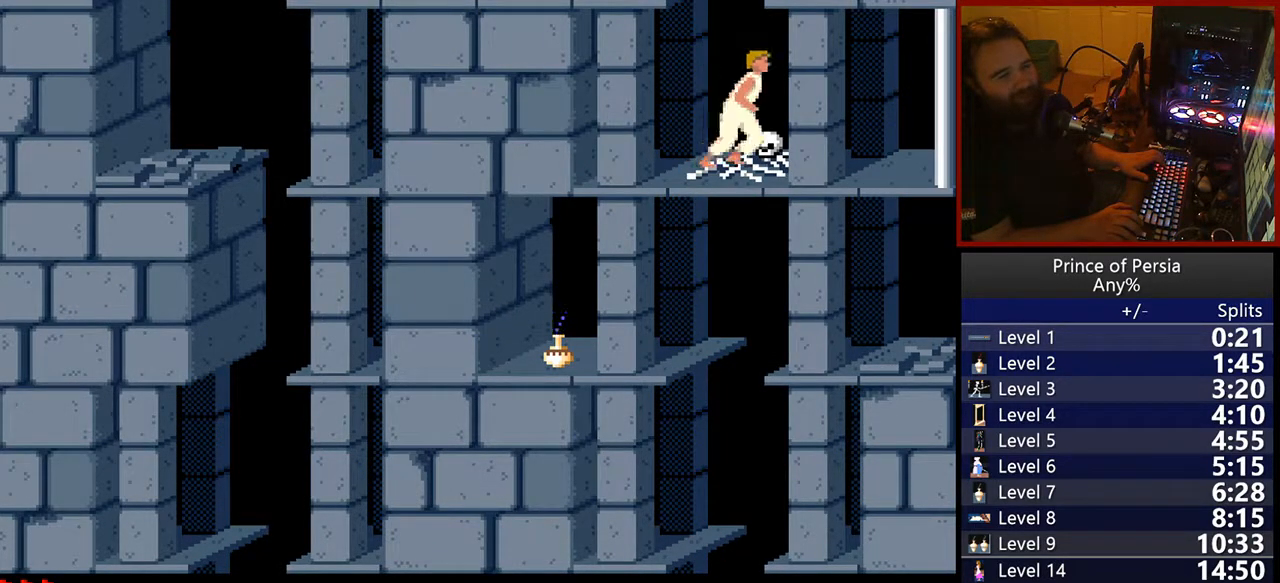
{"keys": ["right"], "events": []}
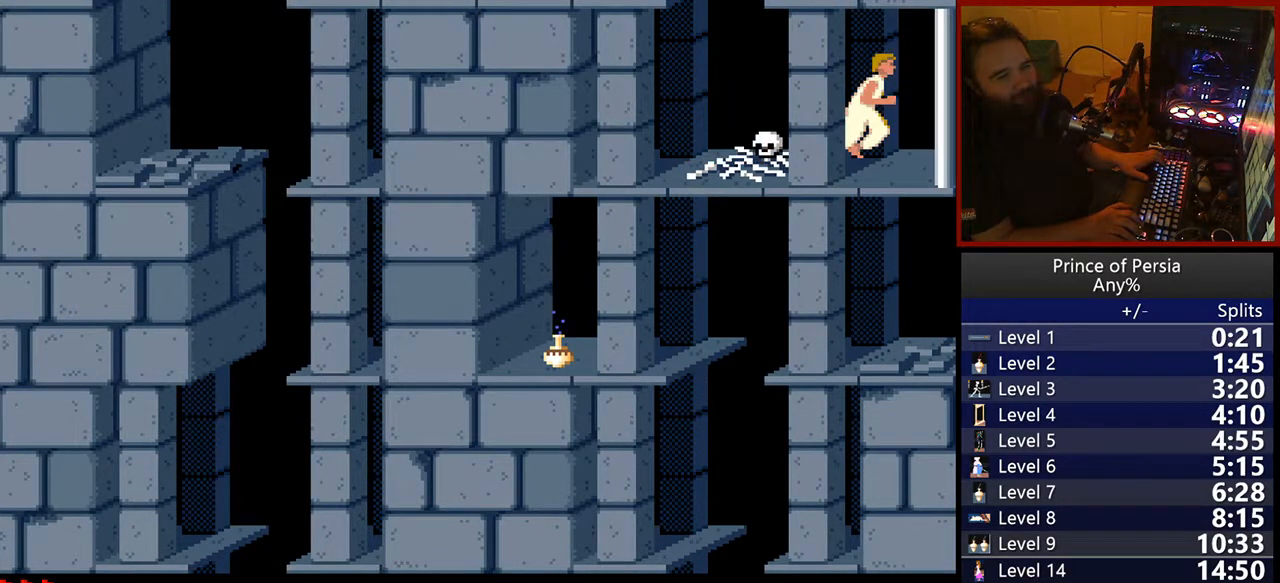
{"keys": [], "events": [[100, "right", "up"]]}
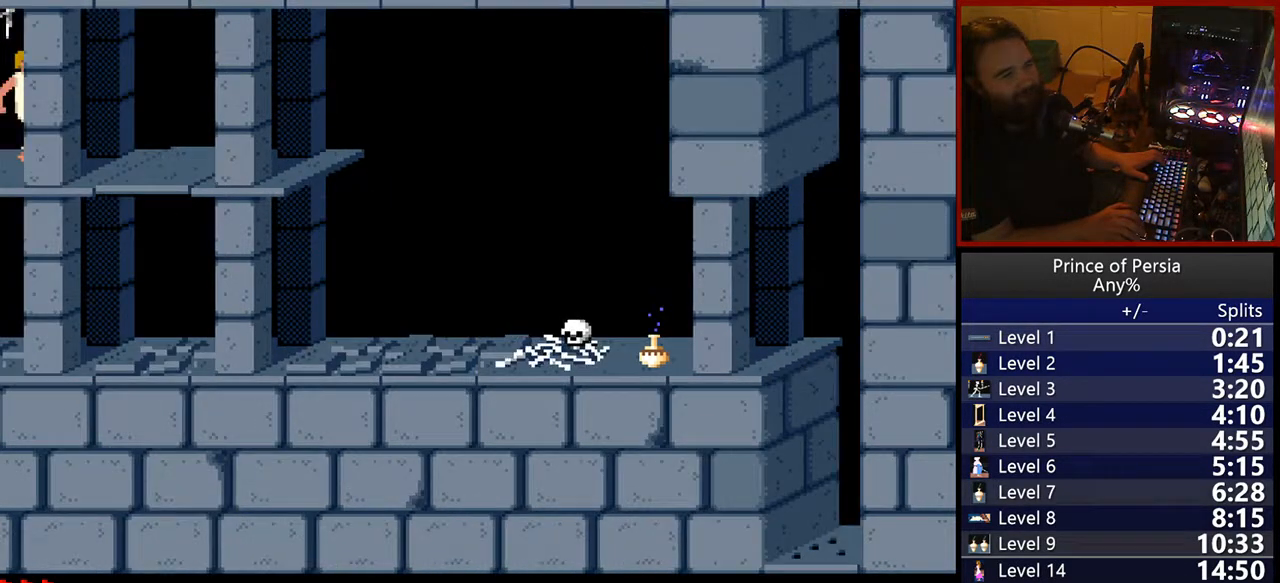
{"keys": [], "events": []}
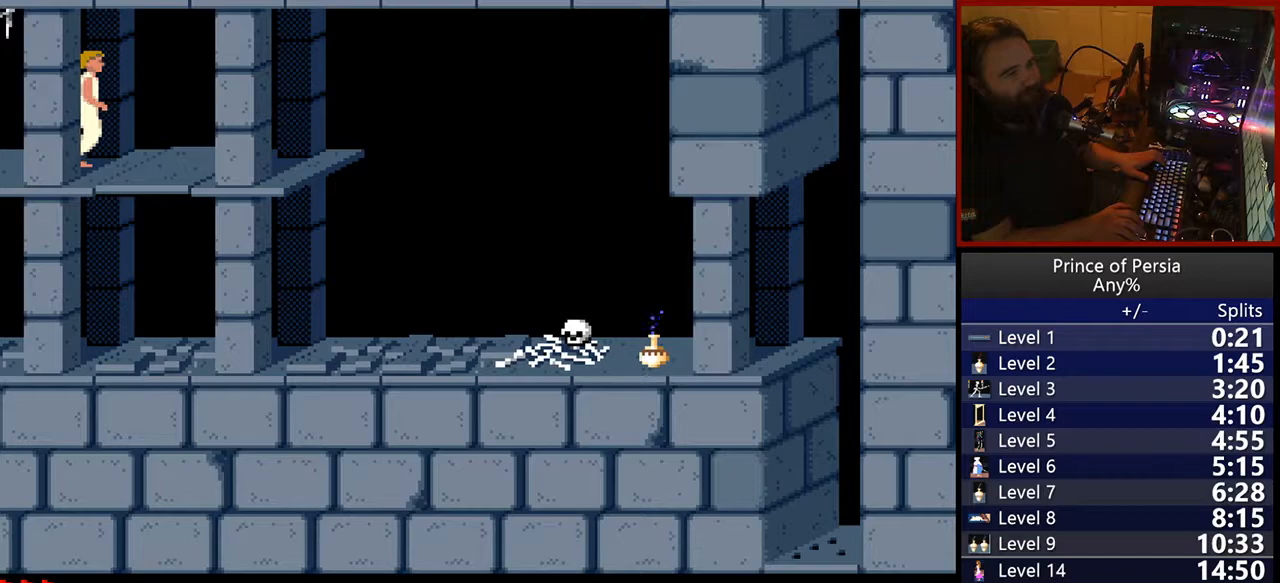
{"keys": ["right"], "events": [[133, "right", "down"]]}
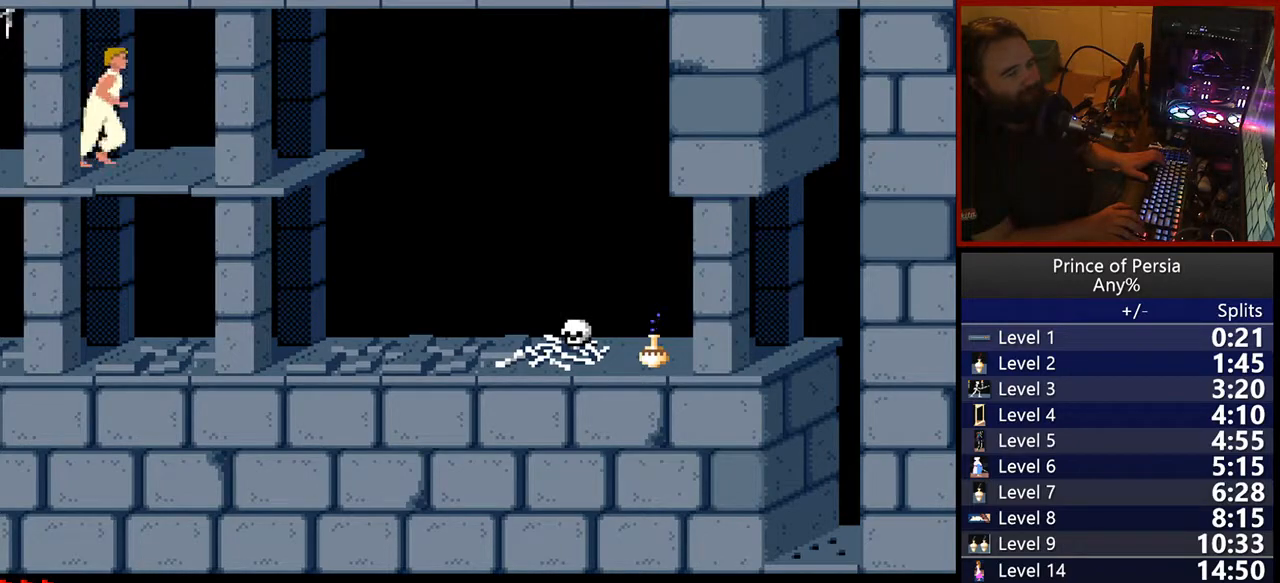
{"keys": ["right"], "events": []}
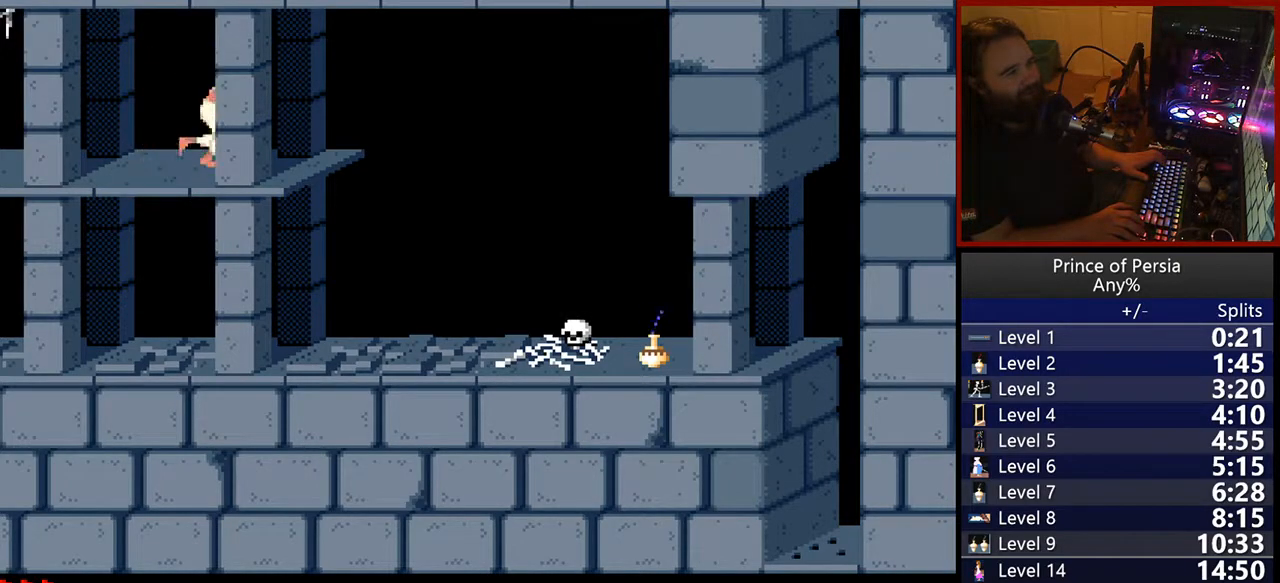
{"keys": [], "events": [[67, "right", "up"]]}
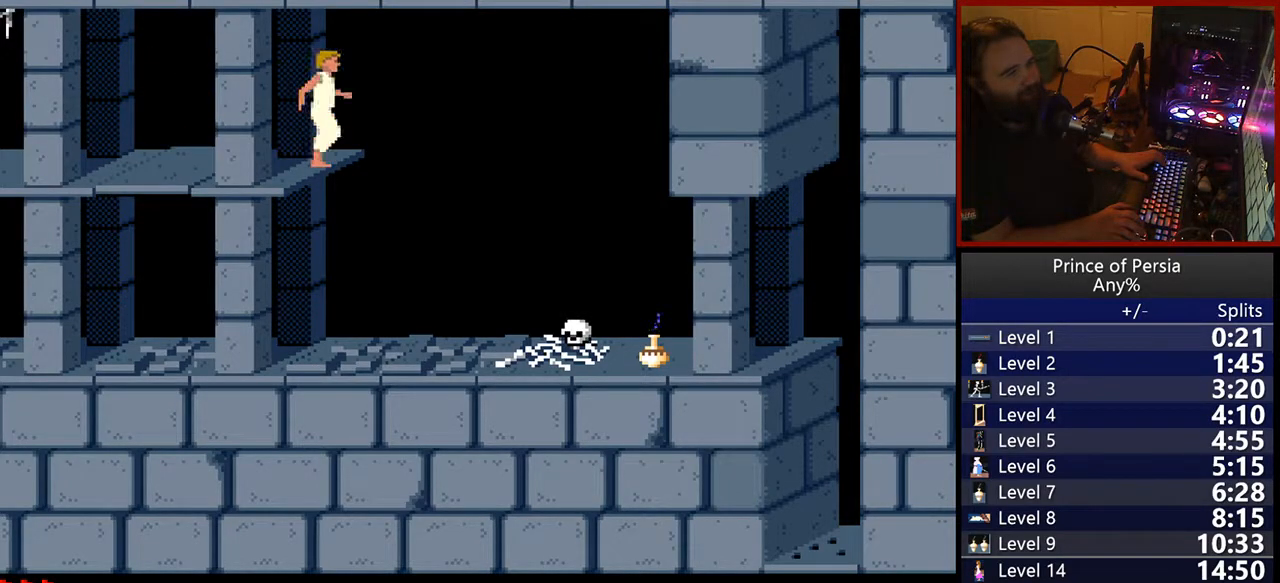
{"keys": [], "events": [[217, "left", "down"], [400, "left", "up"]]}
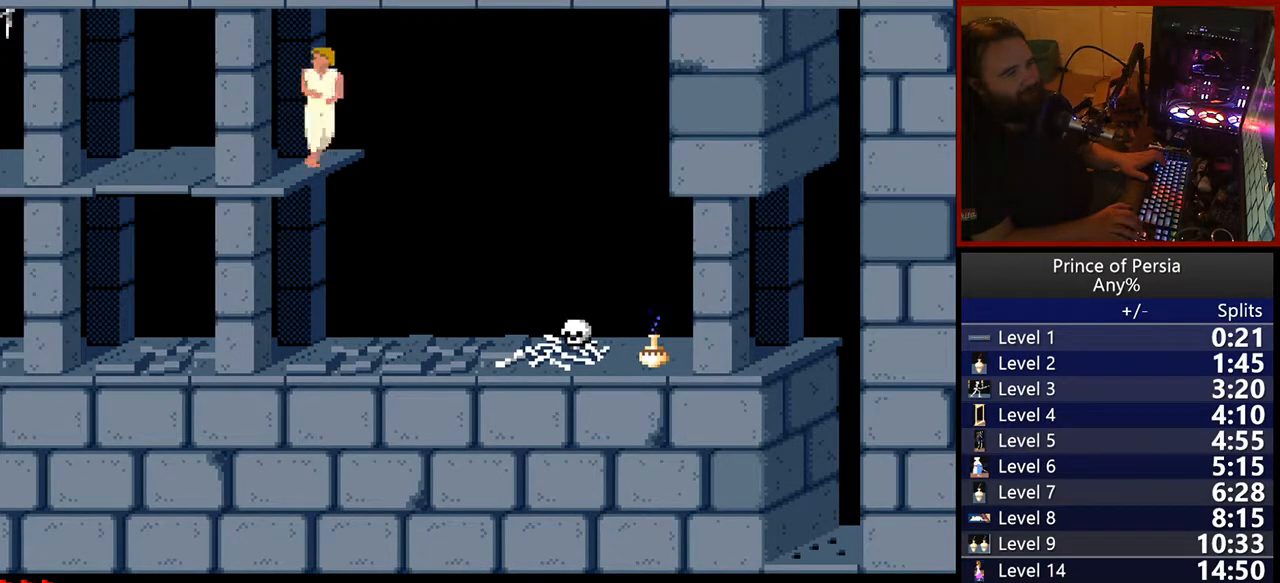
{"keys": [], "events": [[150, "crouch", "down"], [367, "crouch", "up"]]}
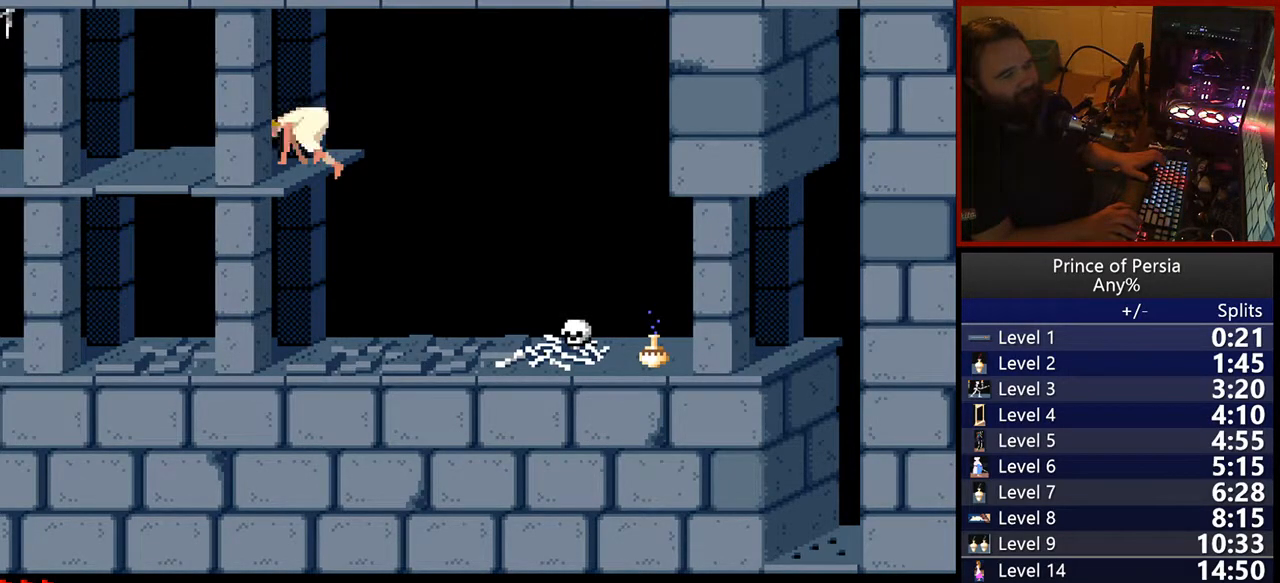
{"keys": [], "events": []}
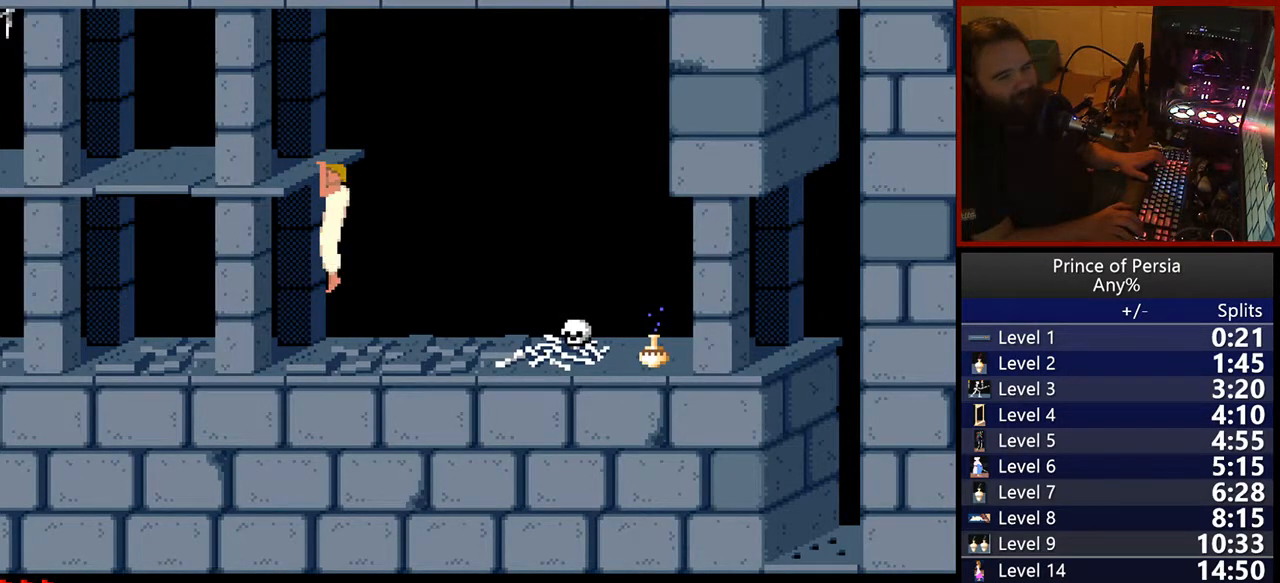
{"keys": ["left"], "events": [[367, "left", "down"]]}
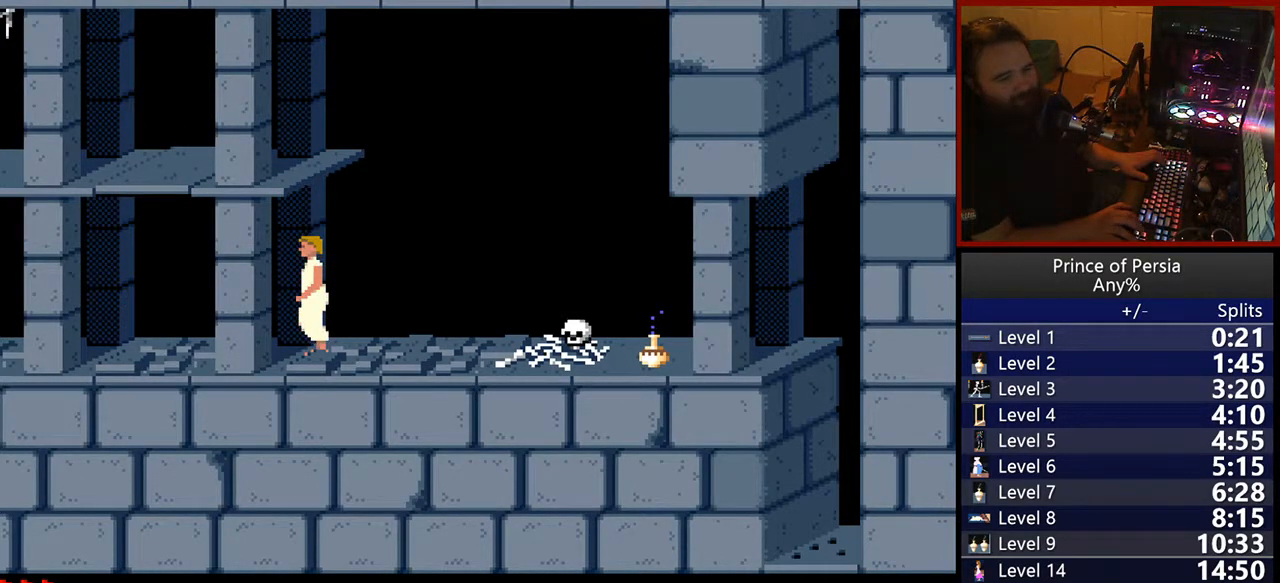
{"keys": ["left"], "events": []}